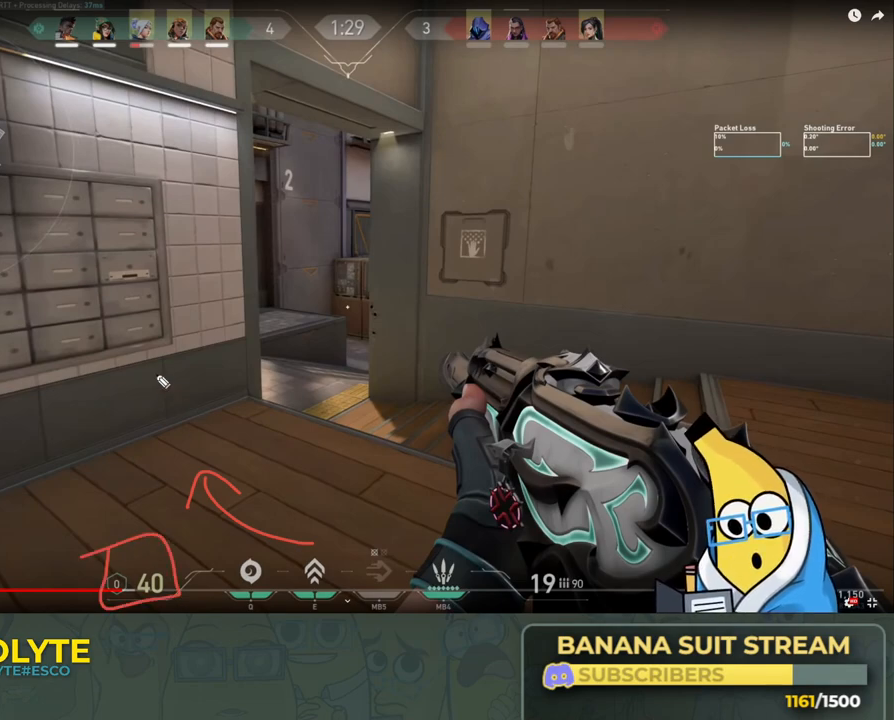
Gameplay with keyboard; each line is a JSON object with the keys held at the frame after it. "events" lists presses ("down") and releases ("up") of "a", "ctrl", "d", "e", "q", "s", "shift", "space" and "w" between this image and that frame as [ms after this image, input, new state], when the widget could be followed in between. No other keys are recorded. Mouse input is not recorded.
{"keys": ["d"], "events": []}
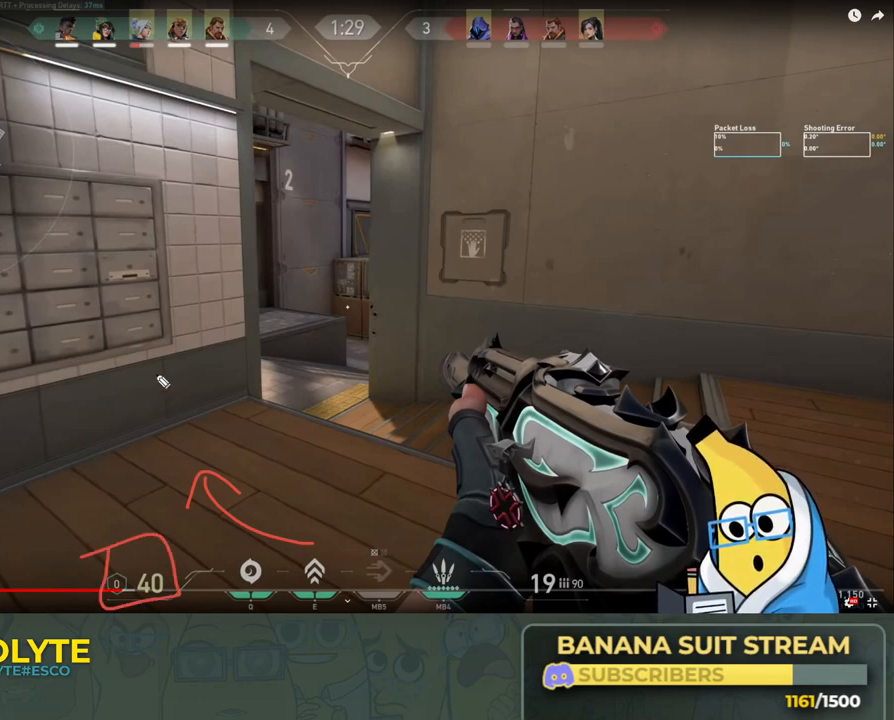
{"keys": ["d"], "events": []}
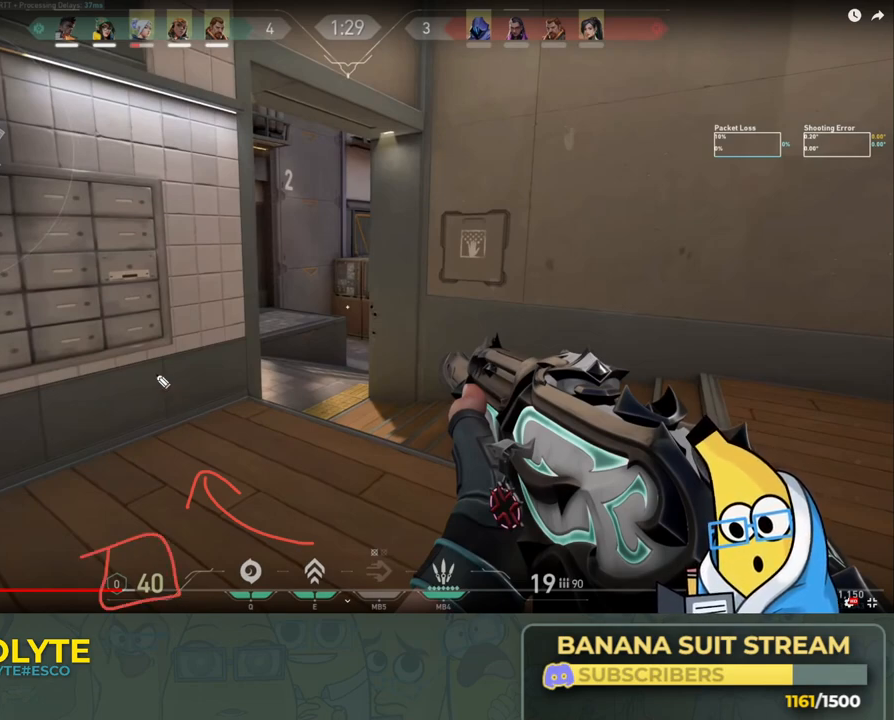
{"keys": ["d"], "events": []}
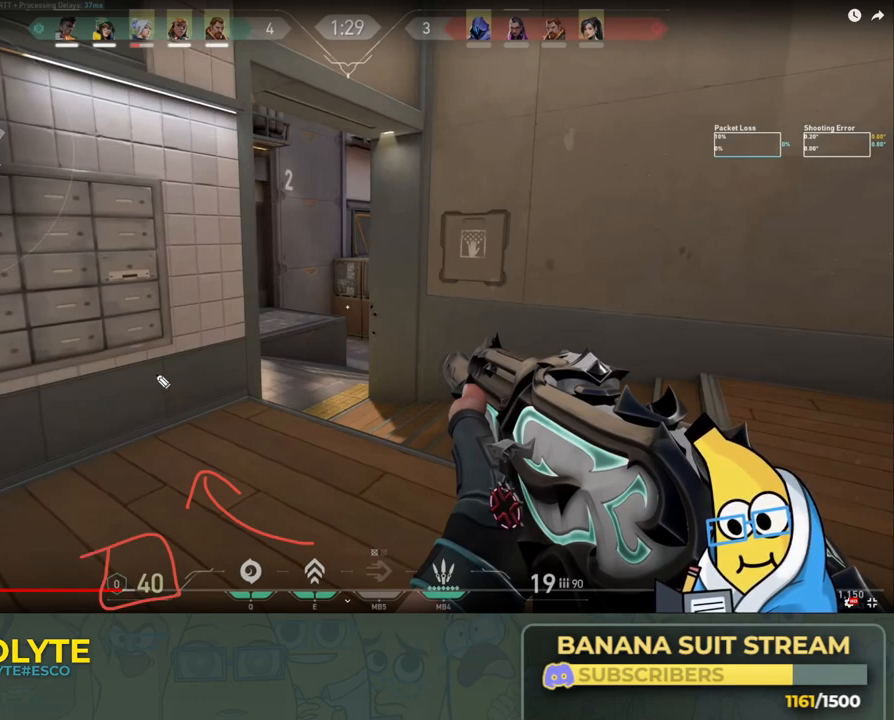
{"keys": ["d"], "events": []}
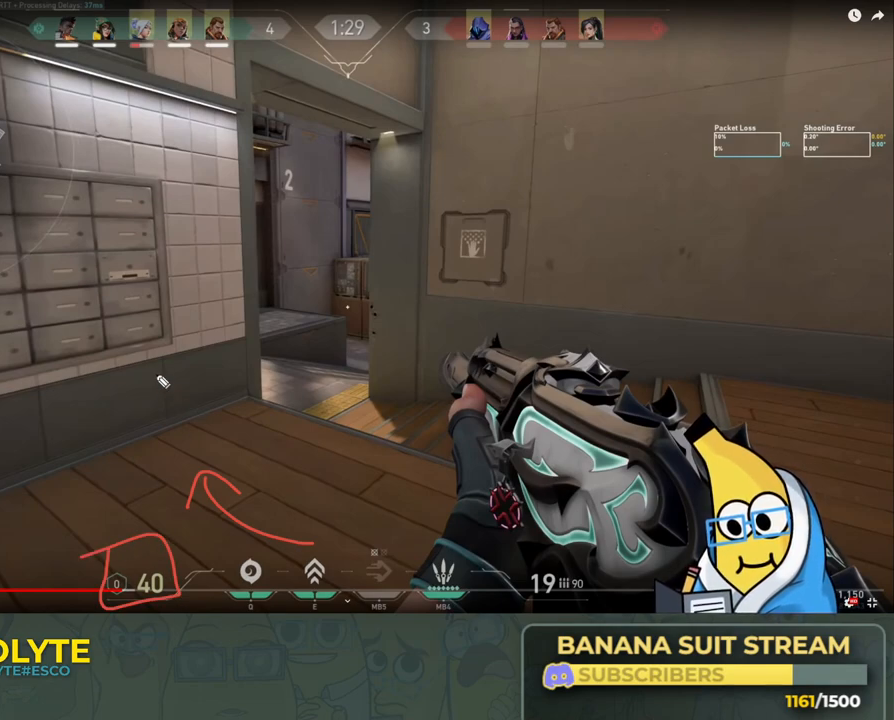
{"keys": ["d"], "events": []}
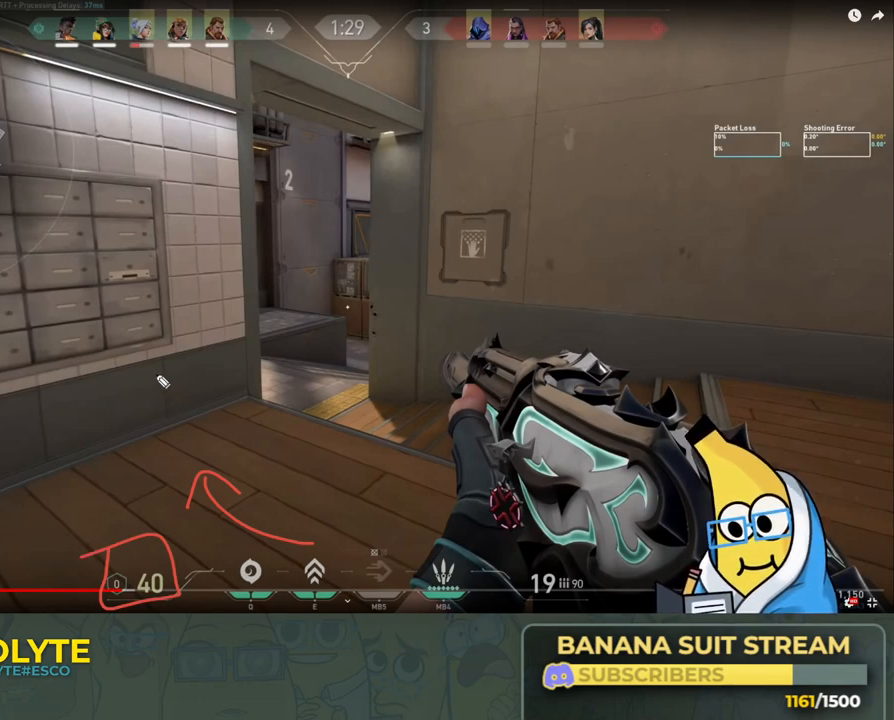
{"keys": ["d"], "events": []}
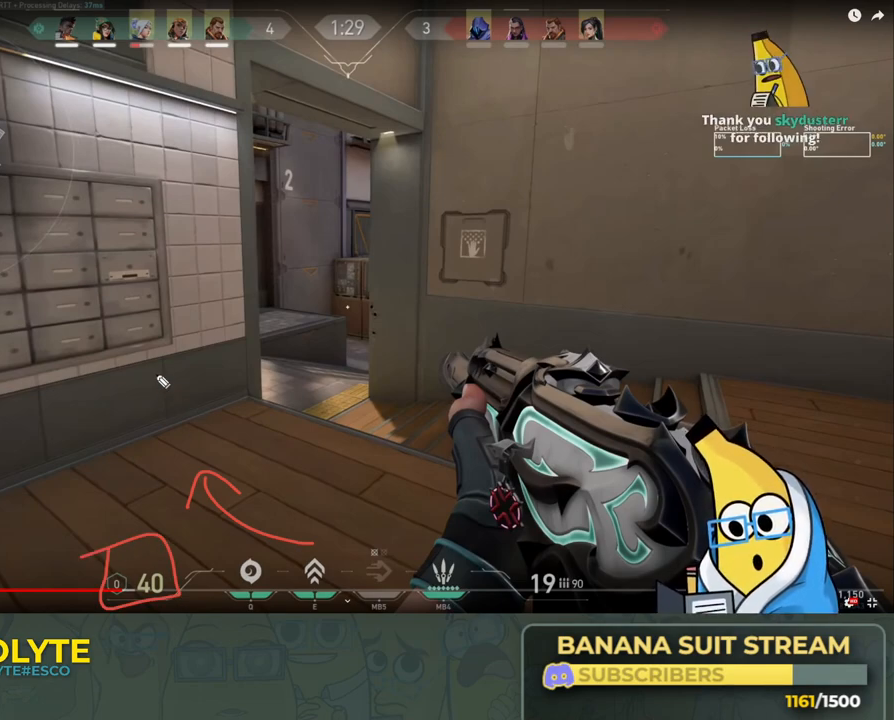
{"keys": ["d"], "events": []}
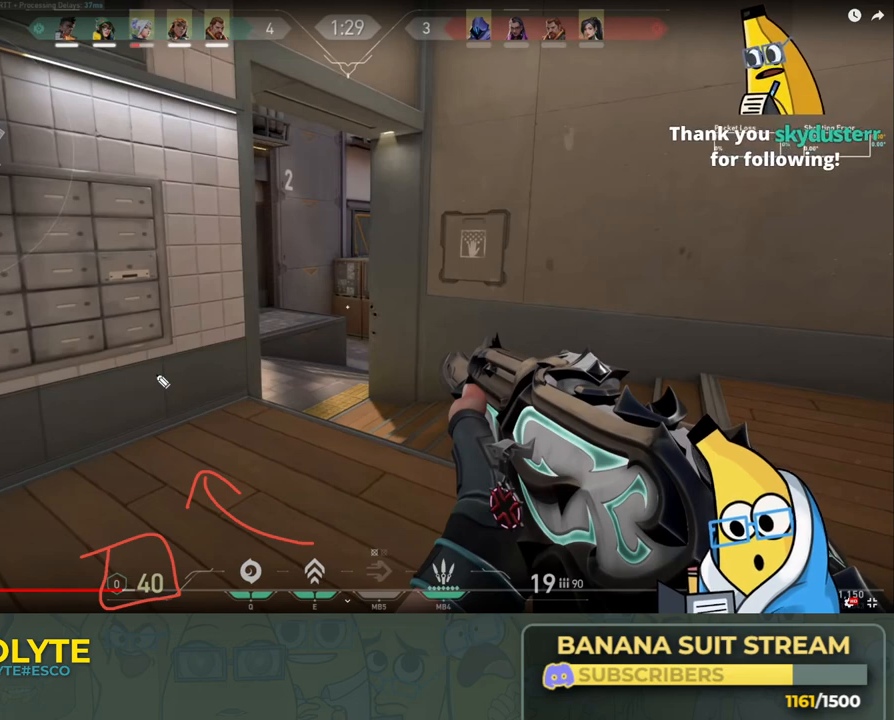
{"keys": ["d"], "events": []}
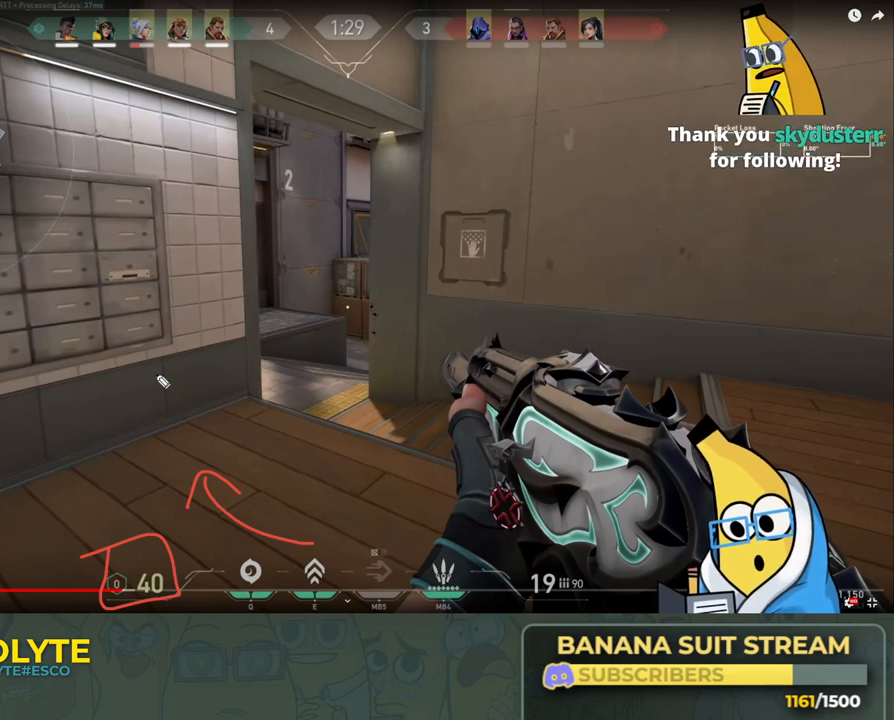
{"keys": ["d"], "events": []}
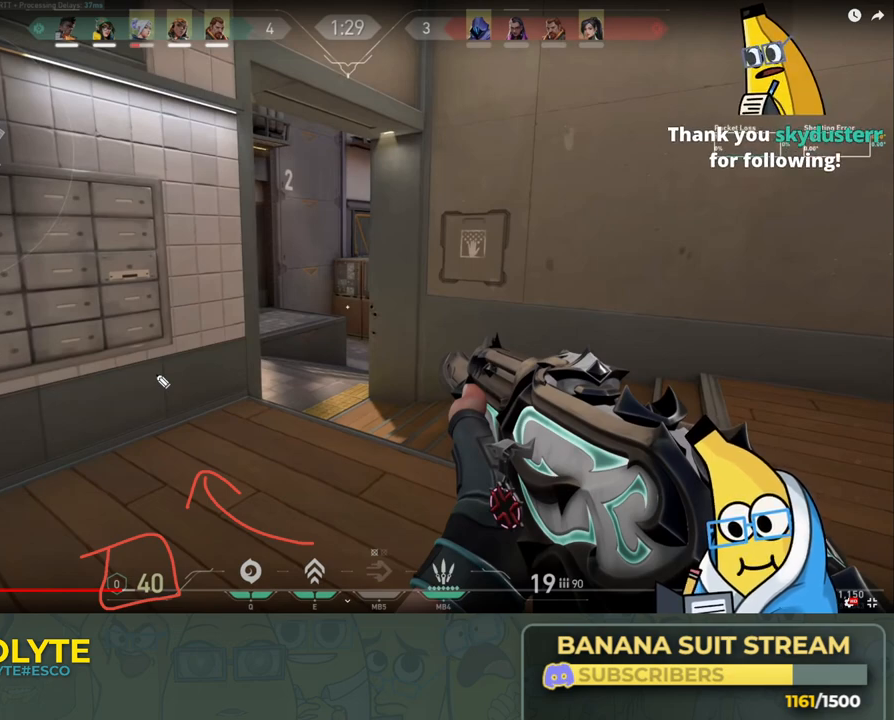
{"keys": ["d"], "events": []}
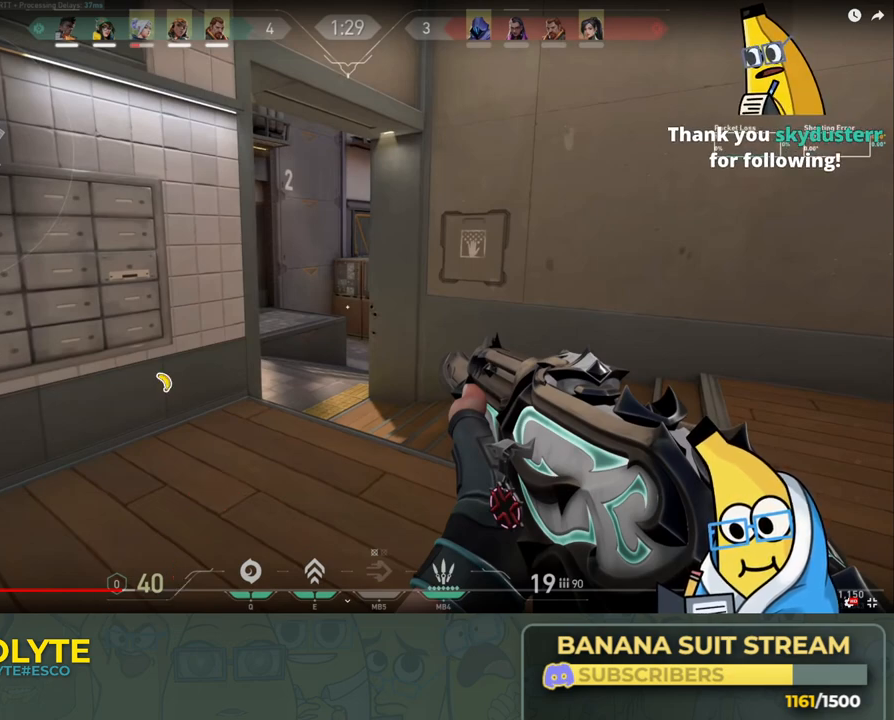
{"keys": ["d"], "events": []}
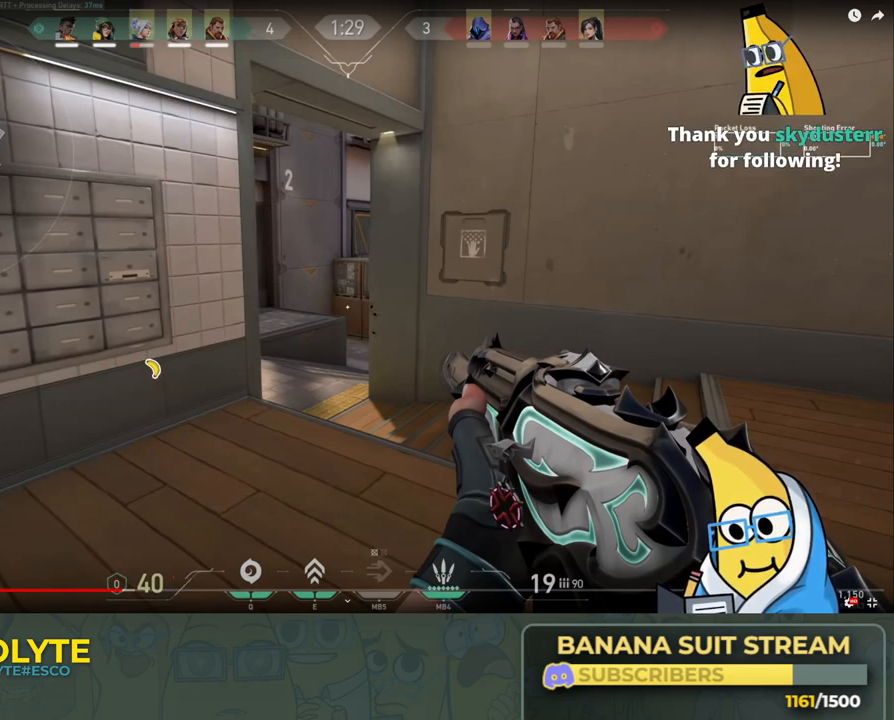
{"keys": ["d"], "events": []}
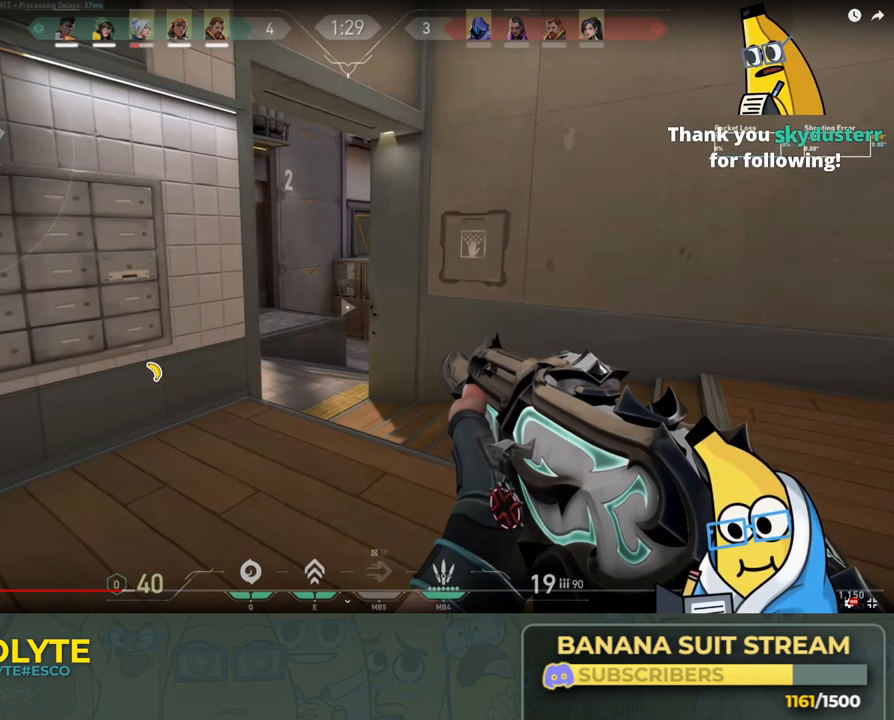
{"keys": ["ctrl"], "events": [[116, "d", "up"], [166, "a", "down"], [283, "a", "up"], [350, "ctrl", "down"]]}
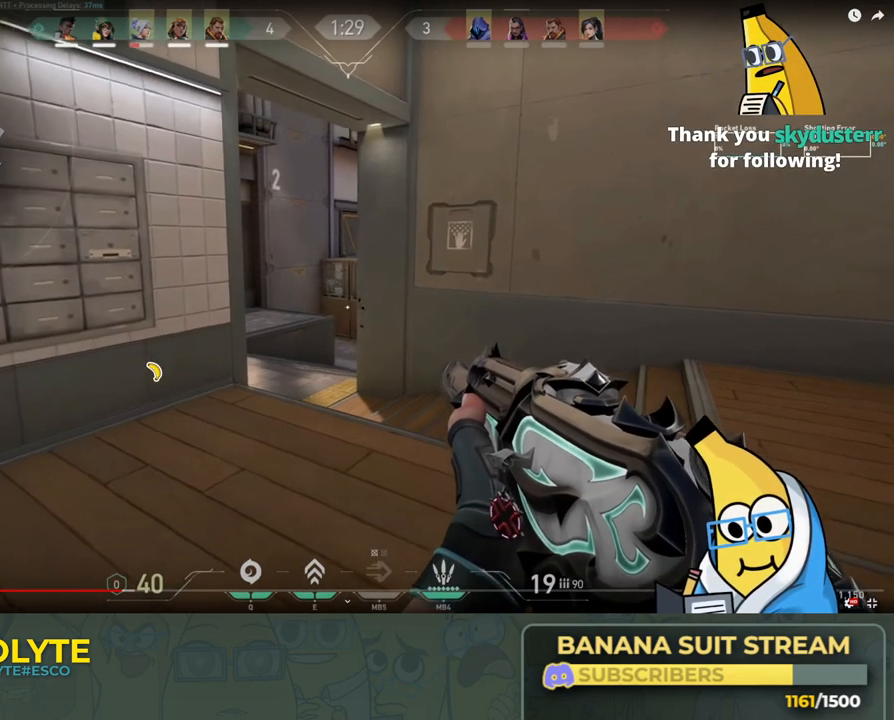
{"keys": ["a", "w"], "events": [[83, "d", "down"], [266, "d", "up"], [300, "a", "down"], [316, "ctrl", "up"], [366, "a", "up"], [416, "w", "down"], [433, "a", "down"]]}
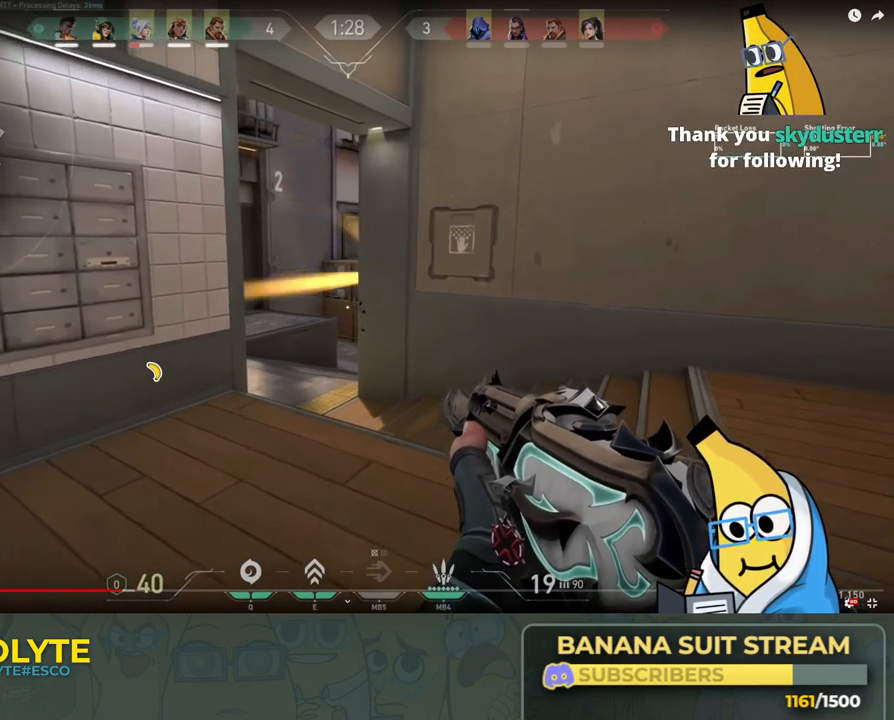
{"keys": [], "events": [[150, "w", "up"], [500, "a", "up"]]}
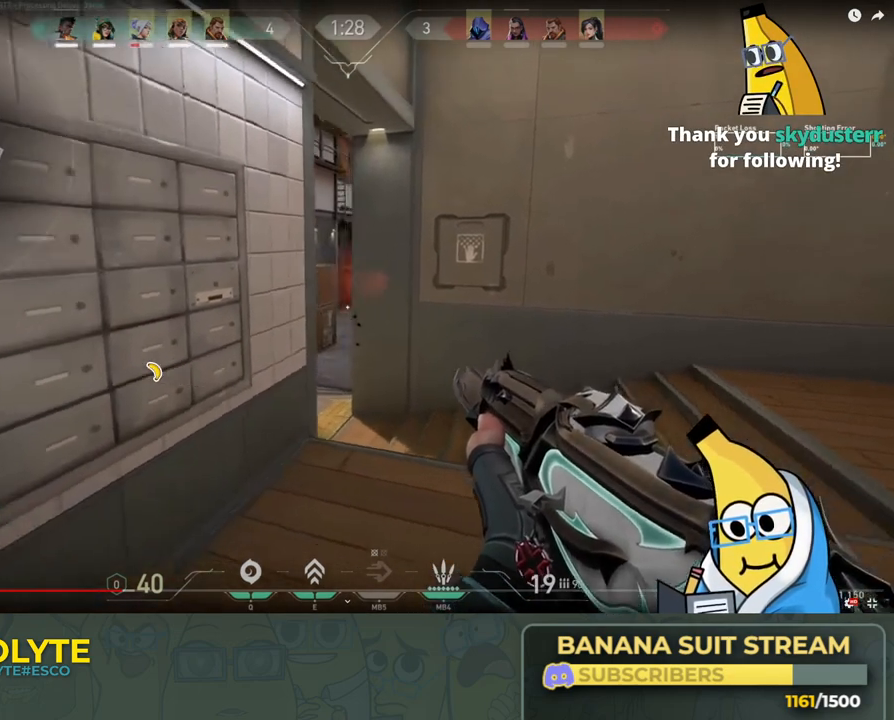
{"keys": [], "events": [[116, "d", "down"], [333, "d", "up"], [400, "a", "down"], [450, "a", "up"]]}
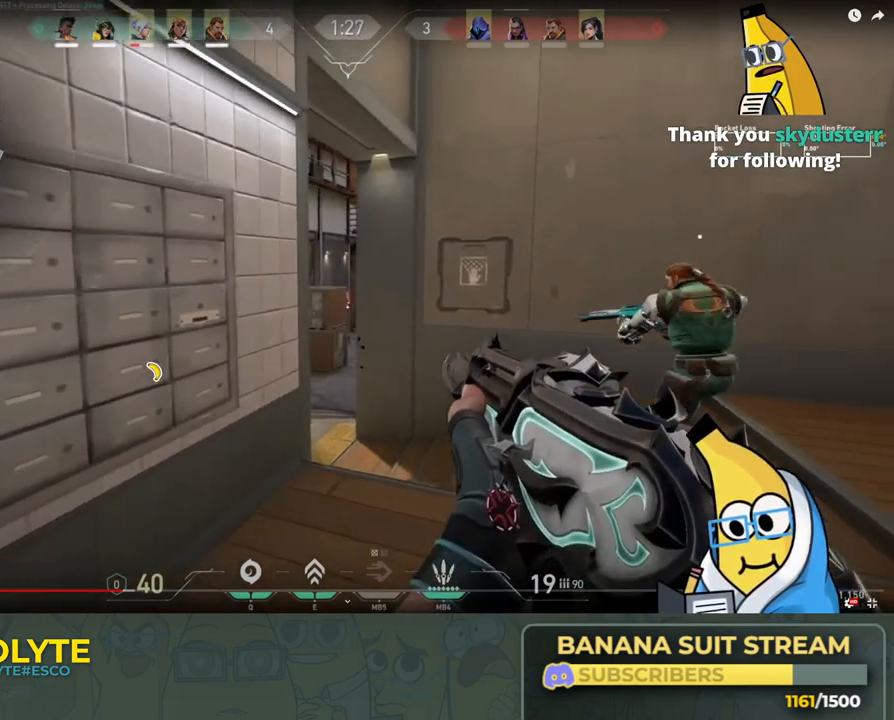
{"keys": ["a"], "events": [[183, "d", "down"], [316, "d", "up"], [400, "a", "down"]]}
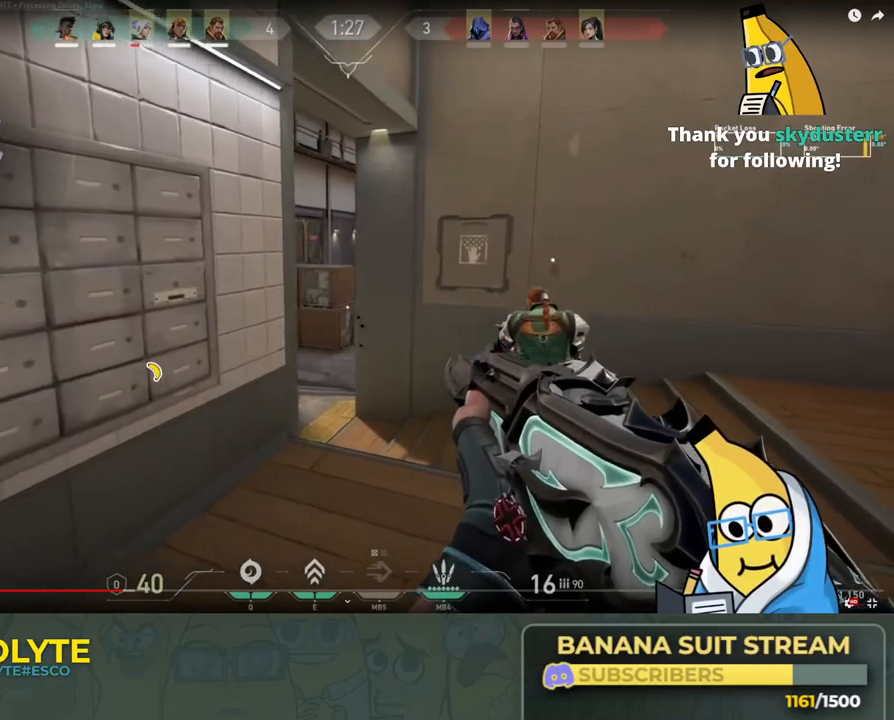
{"keys": [], "events": [[50, "a", "up"]]}
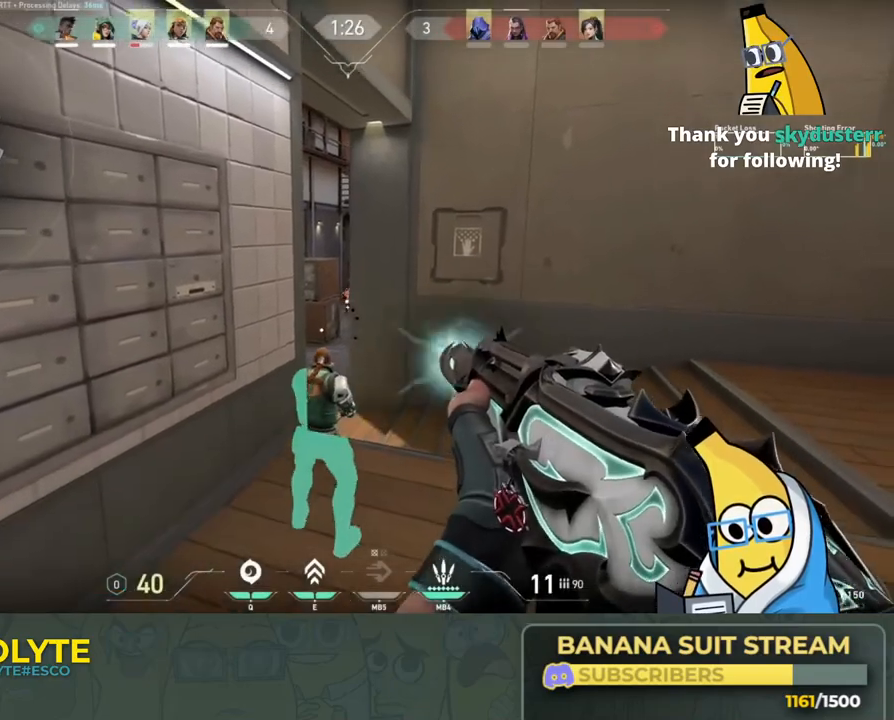
{"keys": ["d"], "events": [[300, "d", "down"]]}
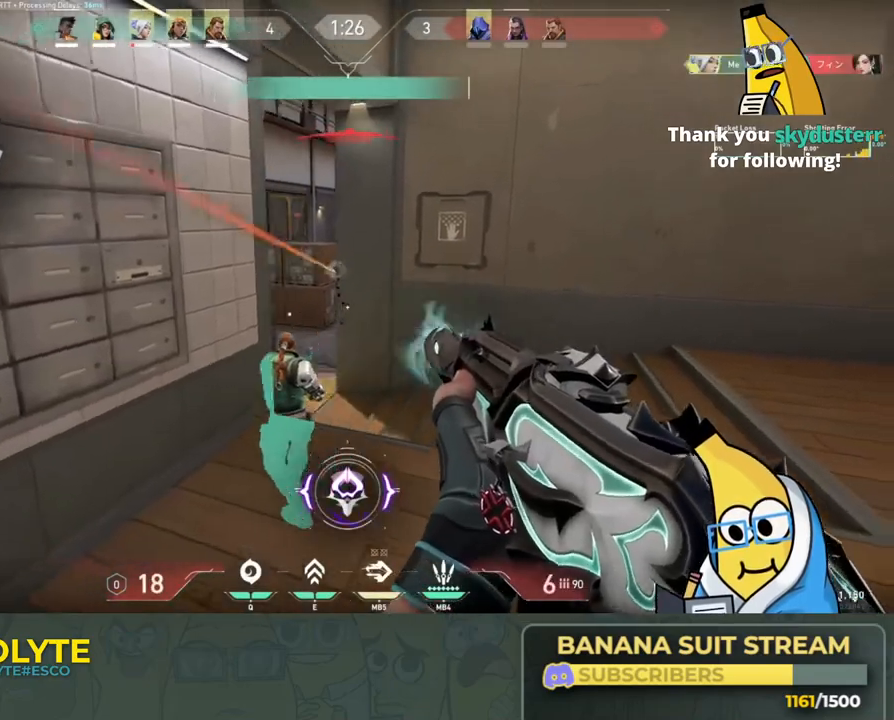
{"keys": ["w"], "events": [[150, "w", "down"], [300, "d", "up"]]}
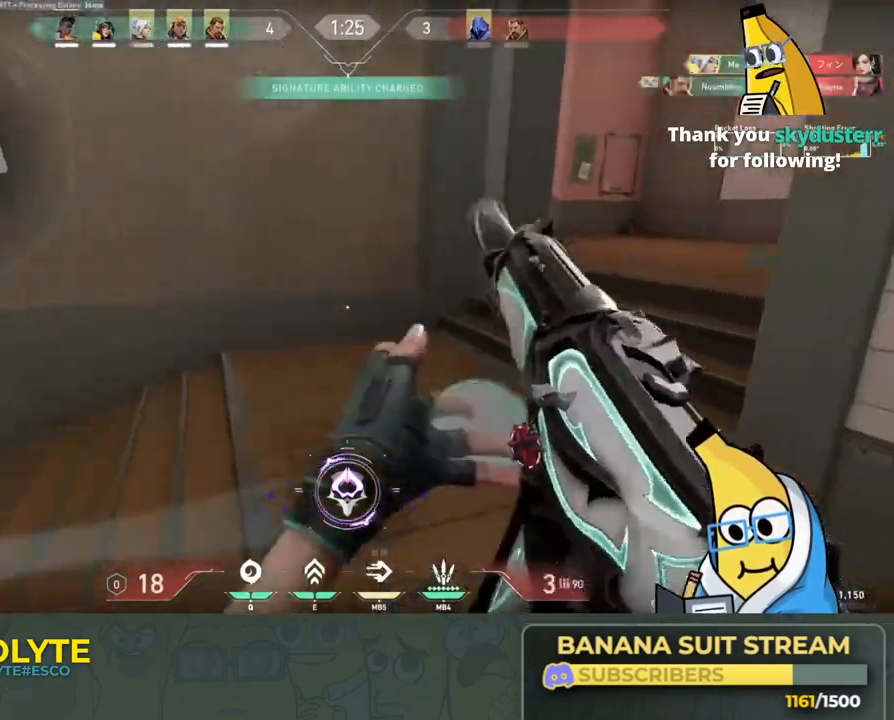
{"keys": ["d", "w"], "events": [[133, "w", "up"], [183, "d", "down"], [266, "w", "down"]]}
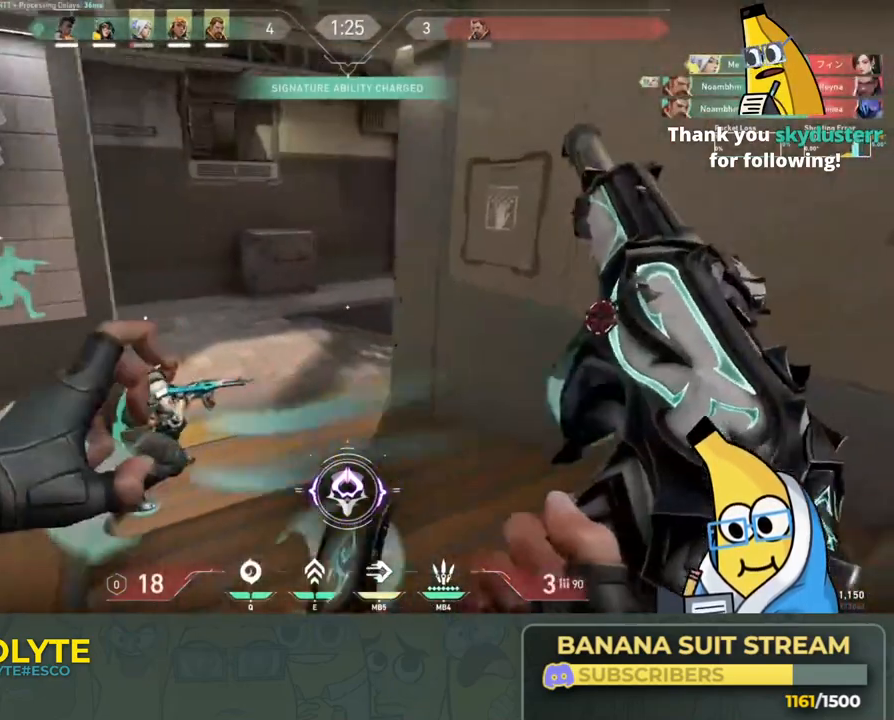
{"keys": ["a", "w"], "events": [[166, "a", "down"], [166, "ctrl", "down"], [283, "ctrl", "up"], [350, "d", "up"]]}
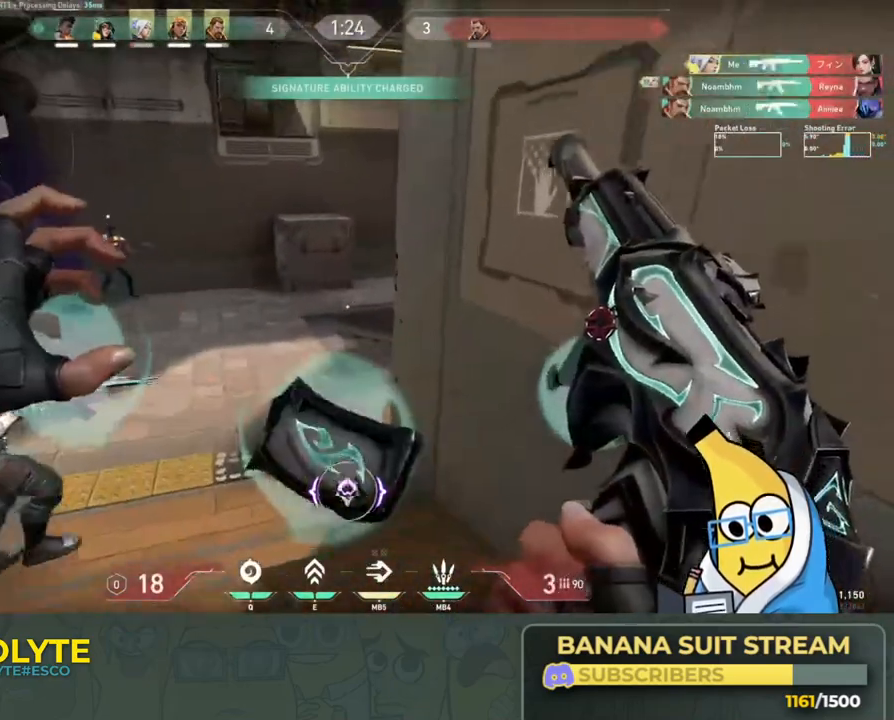
{"keys": ["ctrl", "d"], "events": [[33, "a", "up"], [83, "d", "down"], [150, "ctrl", "down"], [450, "w", "up"]]}
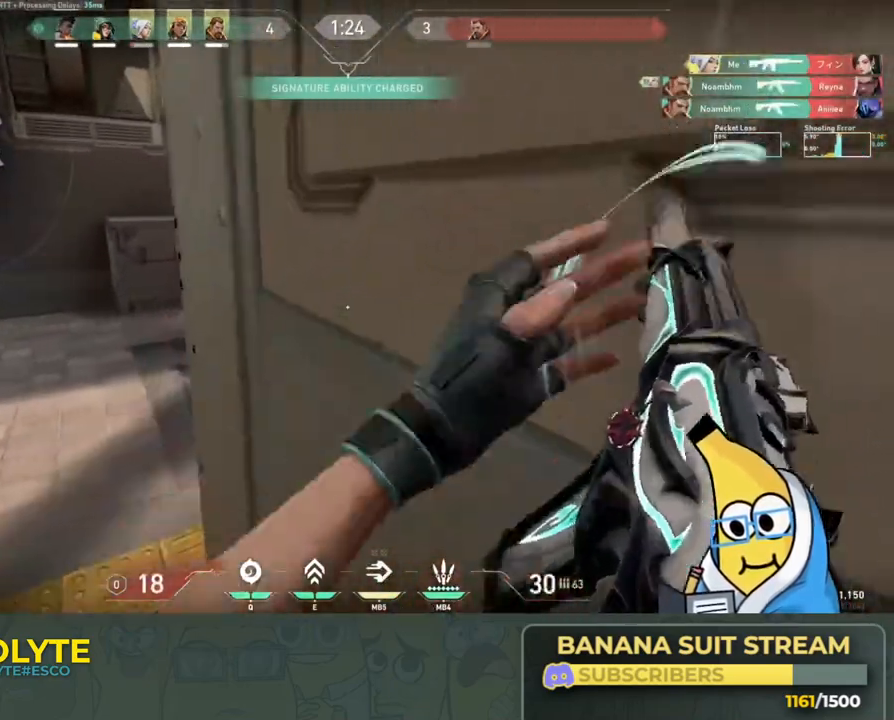
{"keys": [], "events": [[33, "d", "up"], [166, "a", "down"], [216, "w", "down"], [300, "ctrl", "up"], [466, "w", "up"], [500, "a", "up"]]}
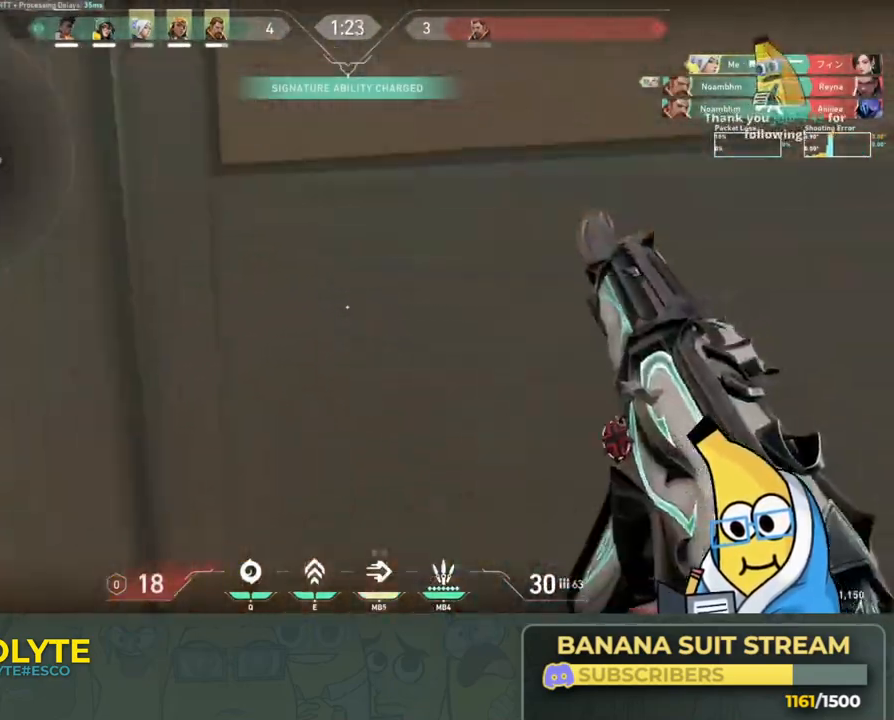
{"keys": ["a"], "events": [[200, "a", "down"]]}
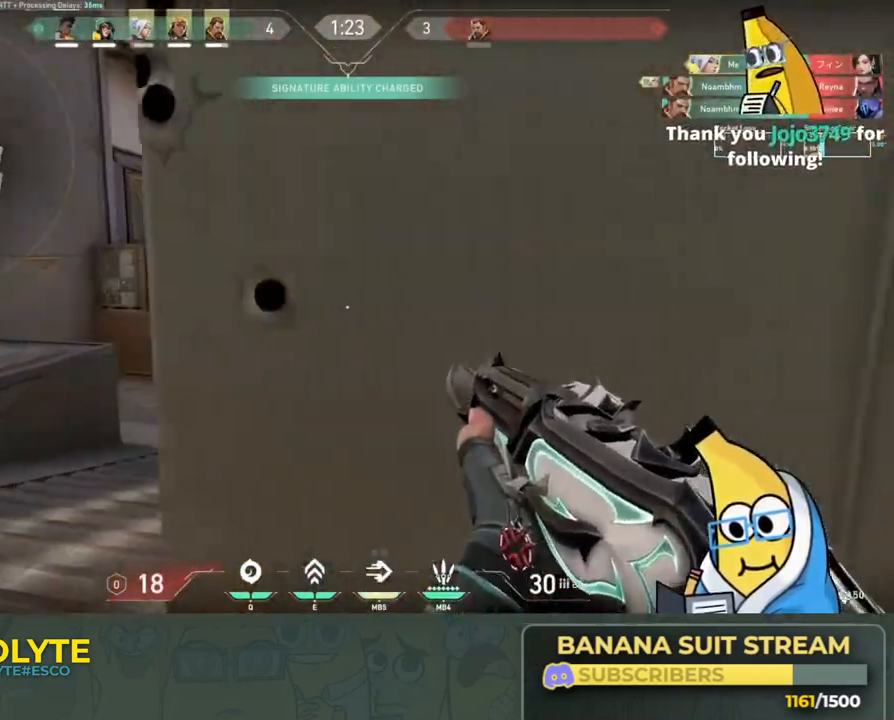
{"keys": ["a", "w"], "events": [[50, "w", "down"], [166, "a", "up"], [250, "d", "down"], [350, "d", "up"], [383, "a", "down"]]}
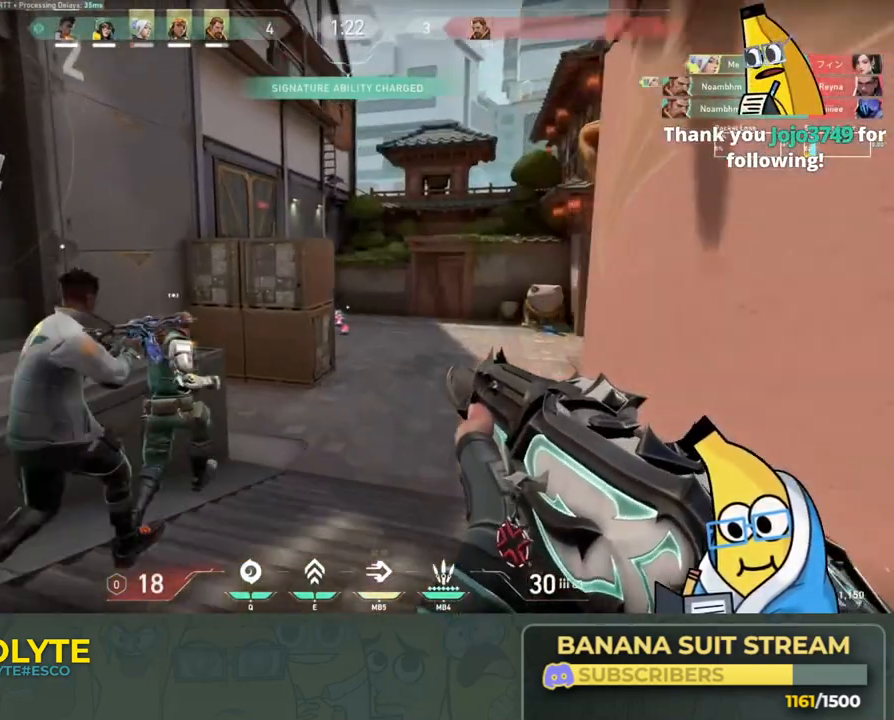
{"keys": ["a", "space", "w"], "events": [[50, "a", "up"], [300, "e", "down"], [316, "space", "down"], [466, "a", "down"], [483, "e", "up"]]}
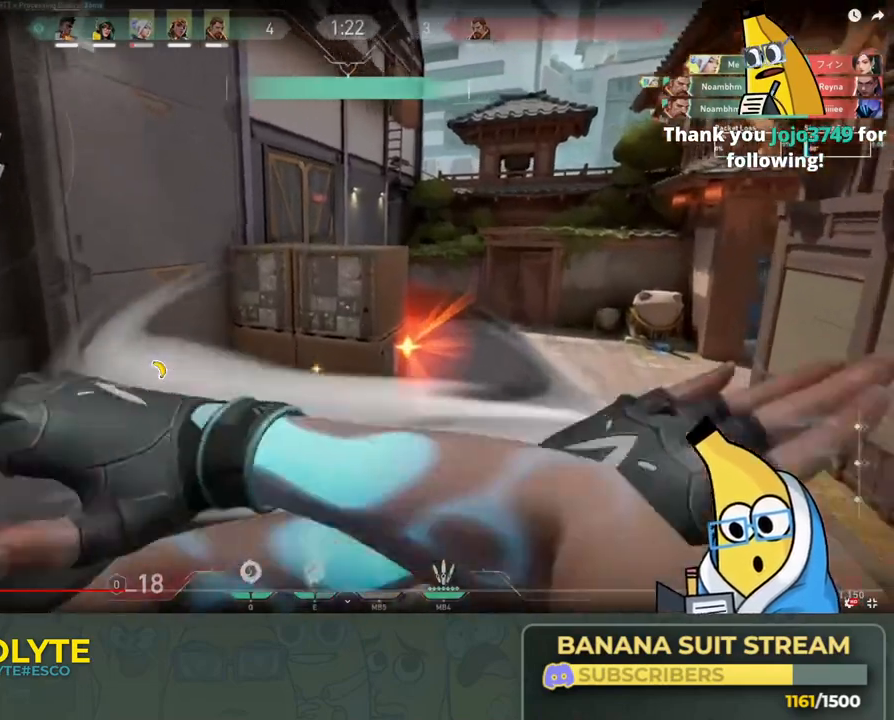
{"keys": ["a", "space", "w"], "events": [[150, "a", "up"], [166, "a", "down"], [350, "a", "up"], [466, "a", "down"]]}
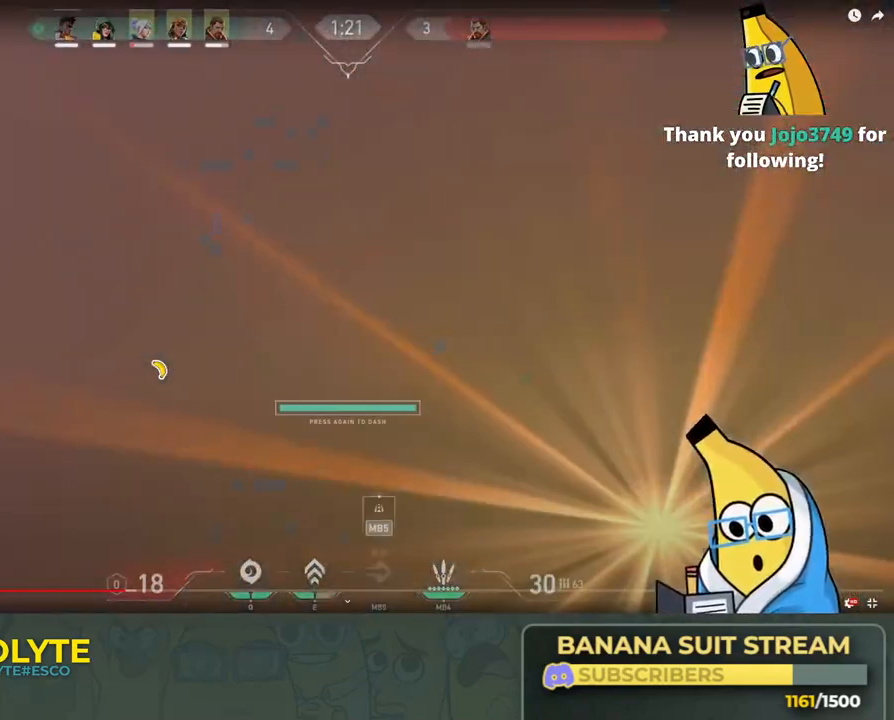
{"keys": ["w"], "events": [[50, "a", "up"], [66, "space", "up"]]}